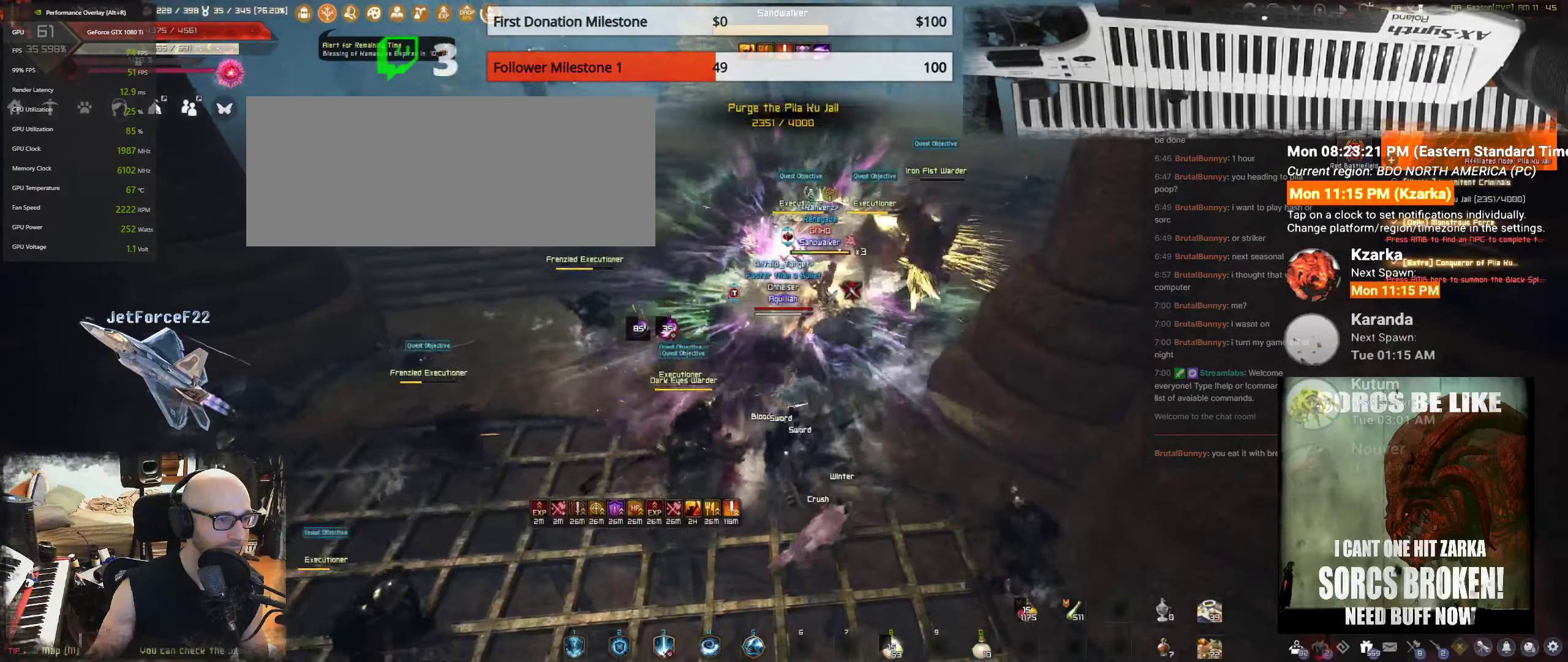
Gameplay with keyboard and mouse; each line is a JSON object with the keys and mouse buttons held at the frame after it. "events" lists presses ("down") and releases ("up") of "a", "c", "d", "e", "f", "q", "s", "shift", "space", "tab", "w", "mouse_left" and "mouse_right" between this image and that frame as [ms after this image, input, new state], when the widget could be followed in between. "mouse_left", "mouse_right" = the "left", "right" buttons of the "mouse" list. No other keys are recorded. Mouse movement is not recorded.
{"keys": ["s"], "mouse": [], "events": []}
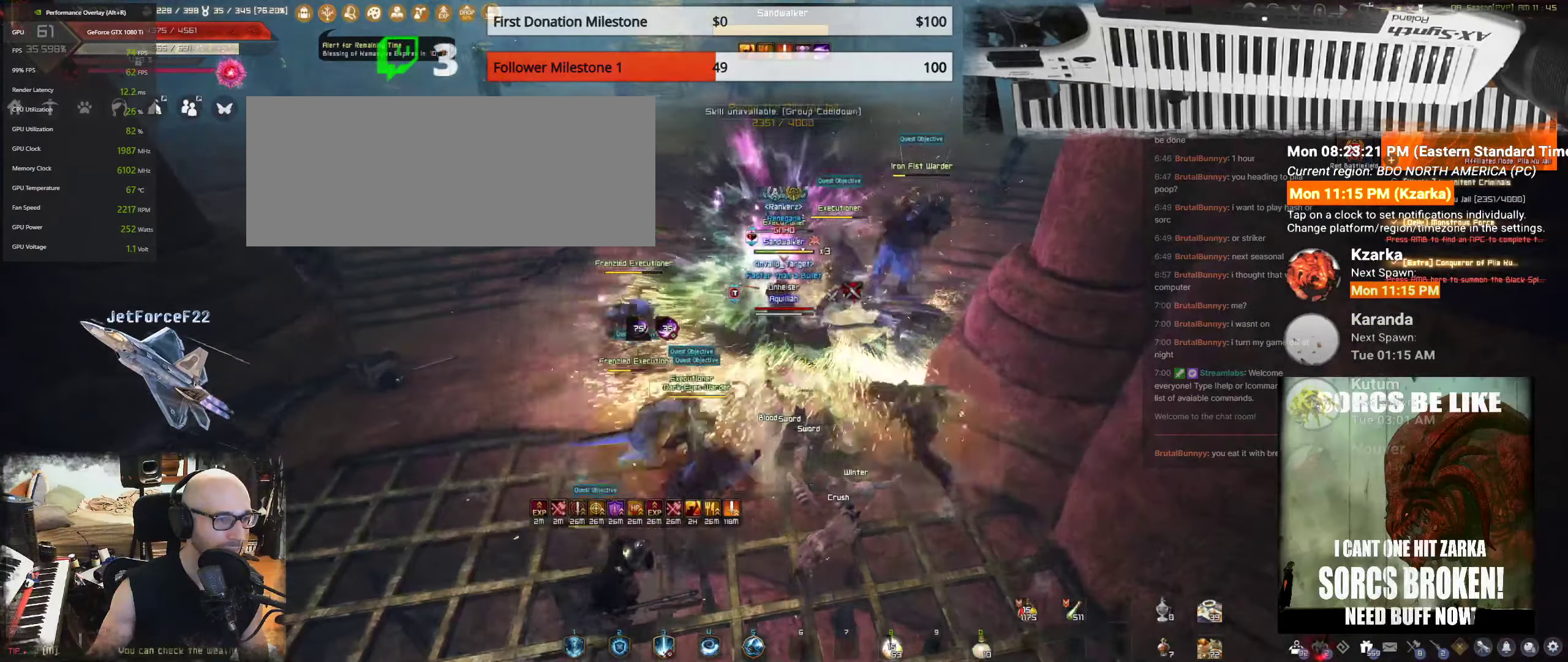
{"keys": ["f", "s"], "mouse": [], "events": [[283, "f", "down"]]}
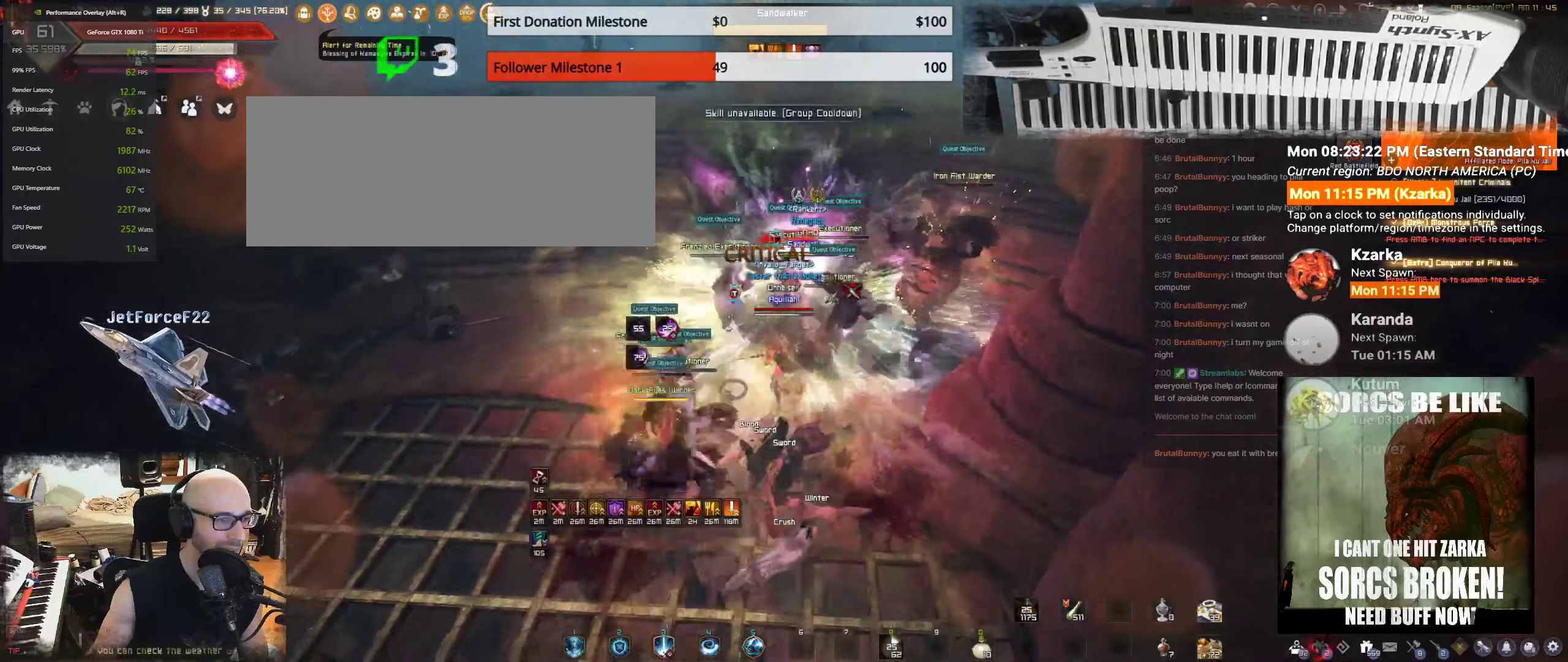
{"keys": ["f", "s"], "mouse": [], "events": []}
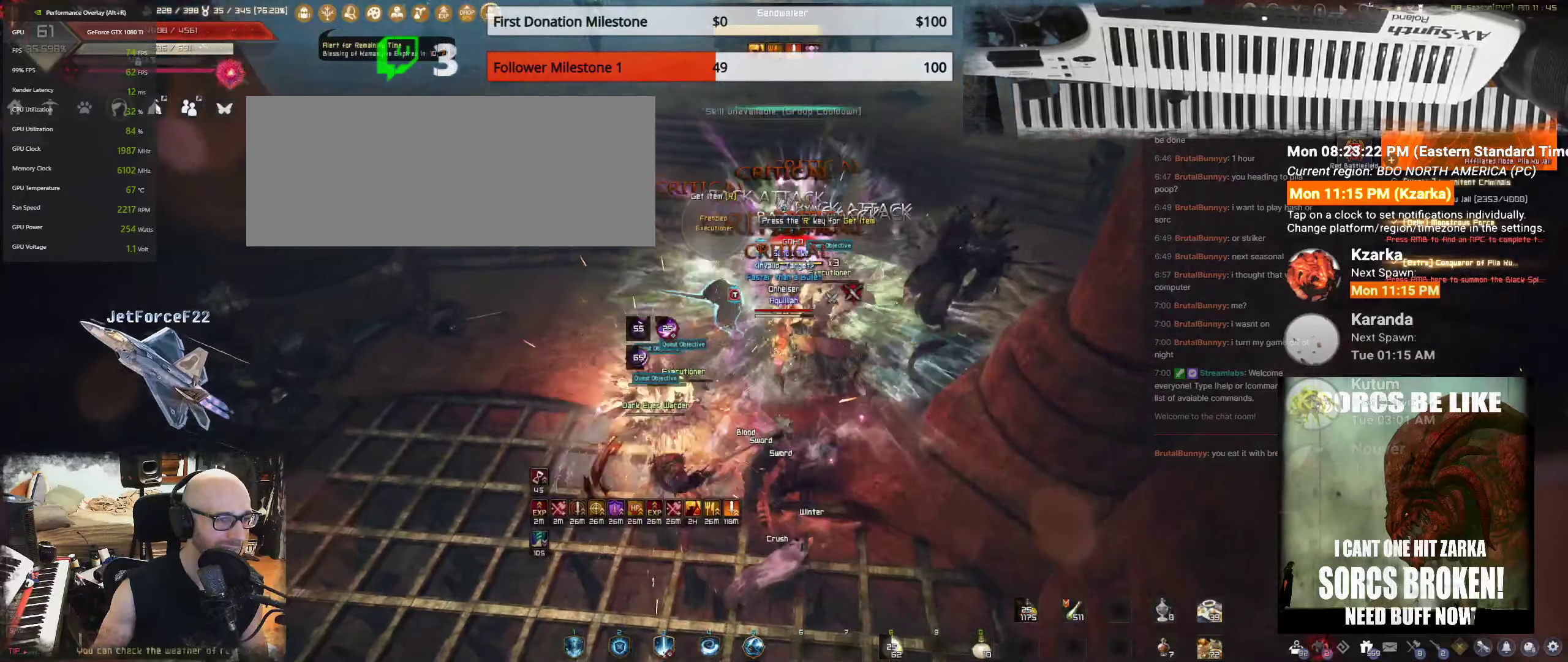
{"keys": ["f", "s"], "mouse": [], "events": []}
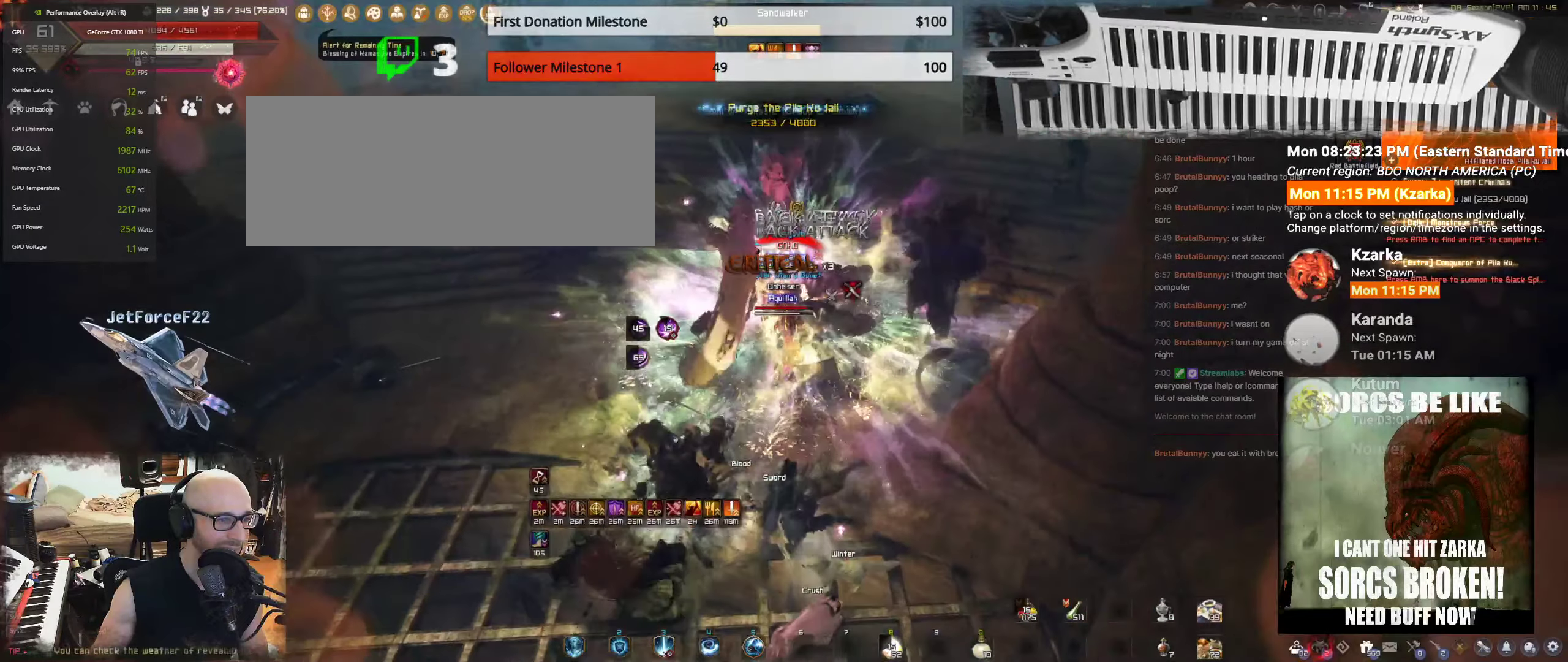
{"keys": ["q", "s"], "mouse": [], "events": [[250, "f", "up"], [250, "q", "down"]]}
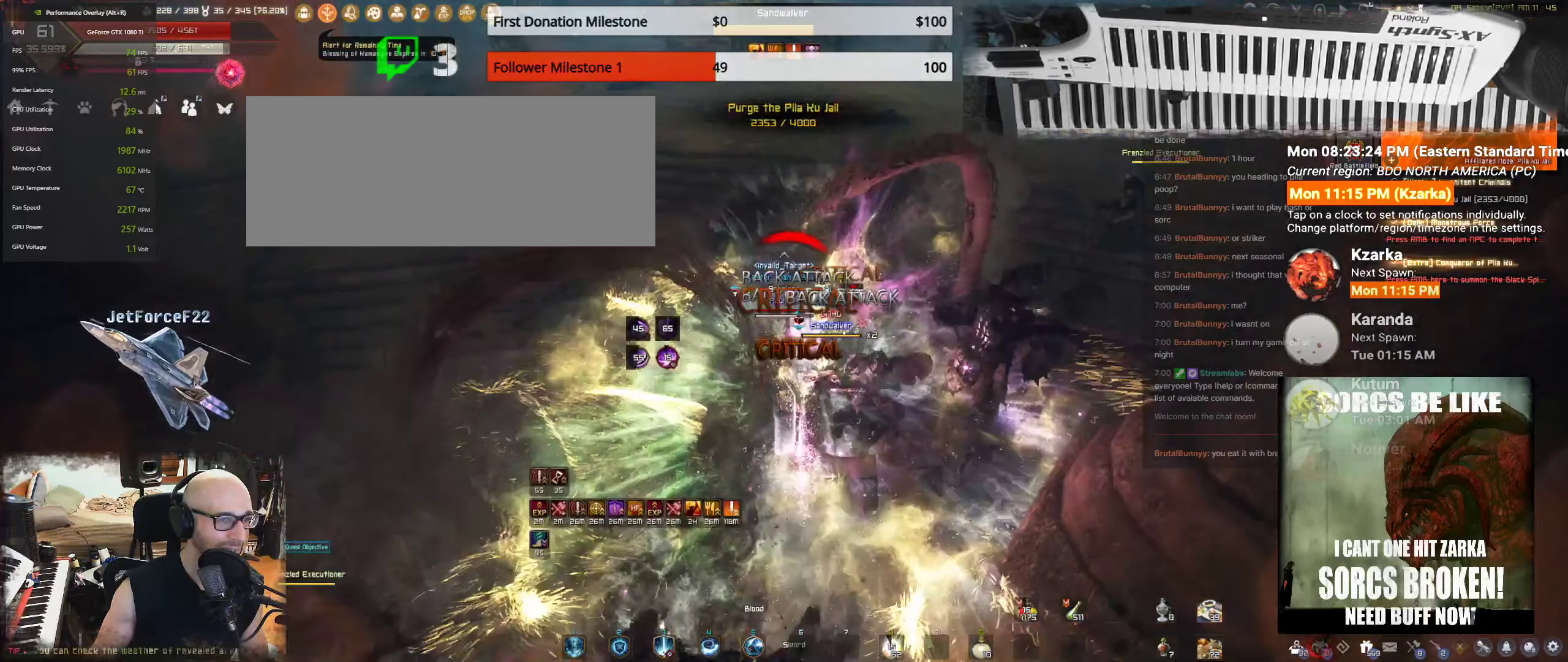
{"keys": ["f", "w"], "mouse": [], "events": [[66, "q", "up"], [166, "q", "down"], [250, "q", "up"], [250, "s", "up"], [350, "w", "down"], [400, "f", "down"]]}
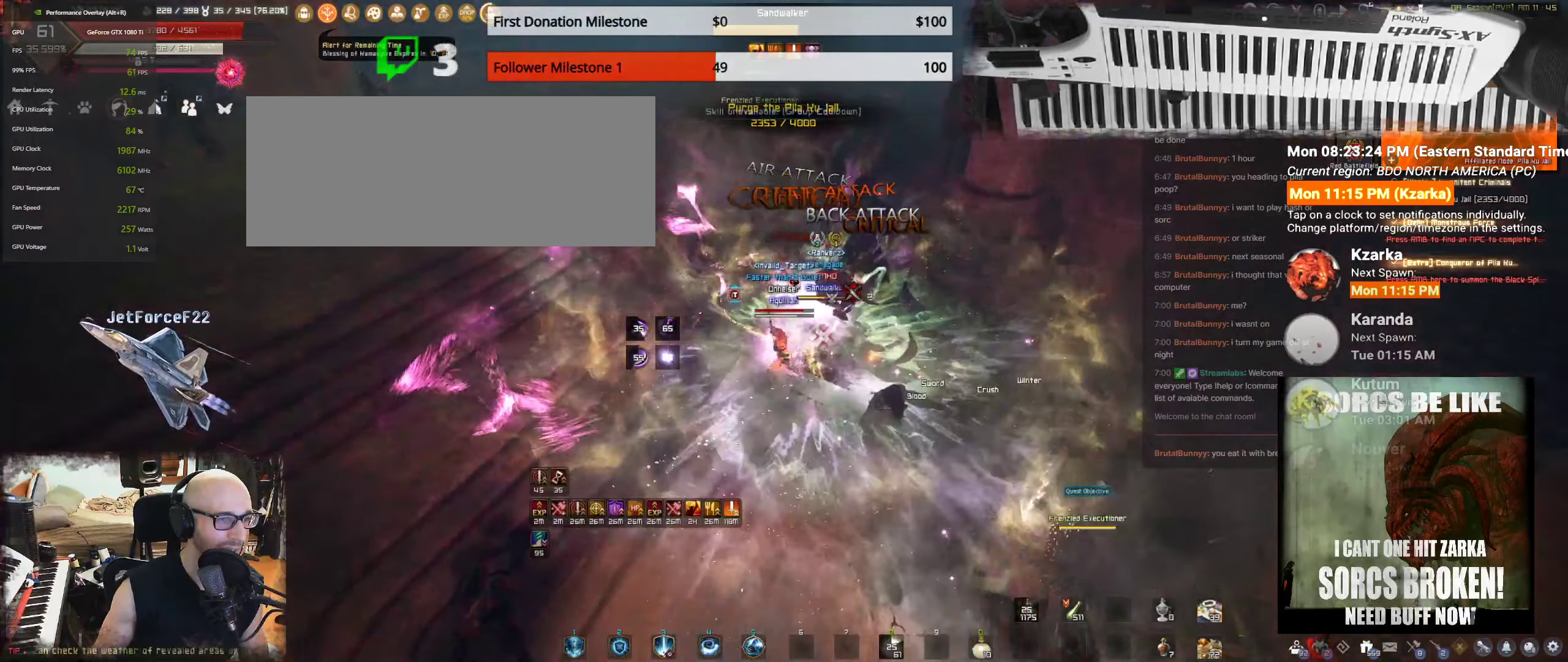
{"keys": [], "mouse": [], "events": [[33, "f", "up"], [133, "f", "down"], [266, "f", "up"], [333, "f", "down"], [400, "f", "up"], [416, "w", "up"]]}
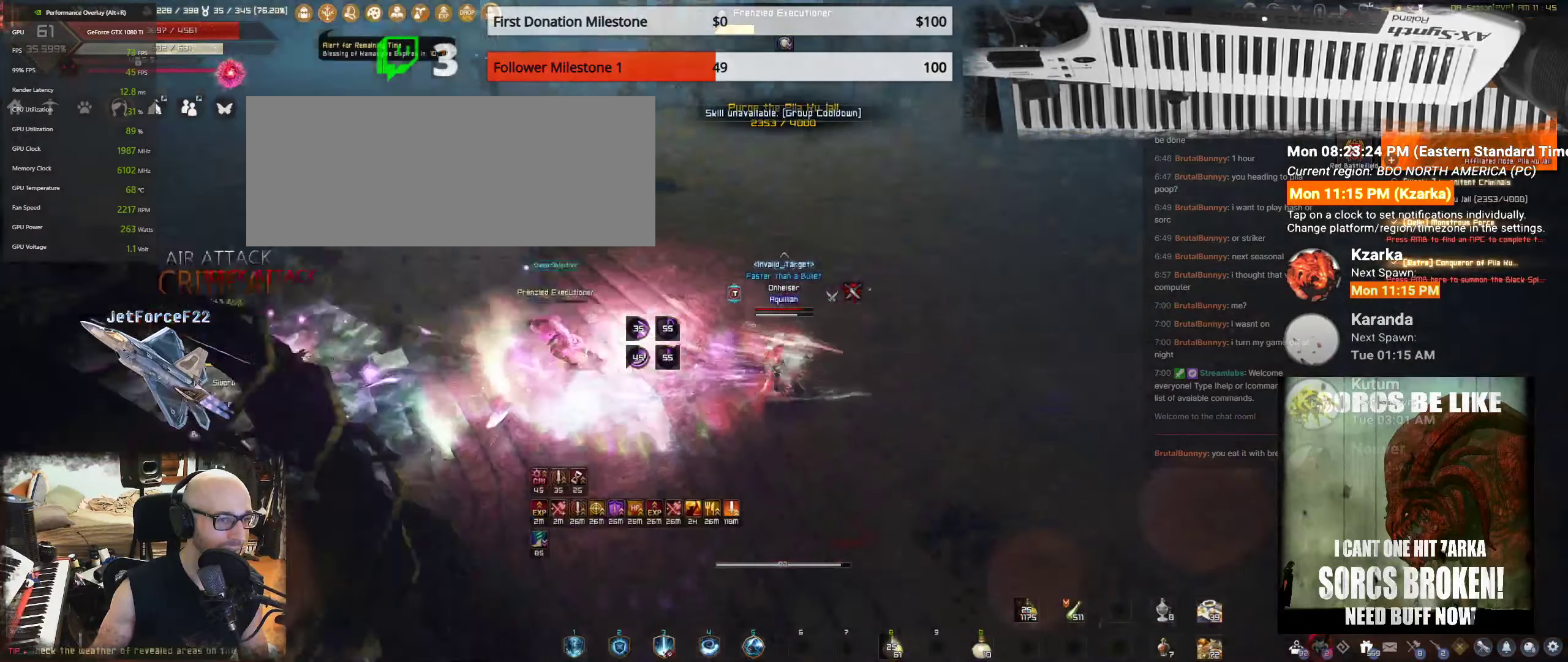
{"keys": ["shift"], "mouse": ["right"], "events": [[183, "w", "down"], [200, "shift", "down"], [400, "w", "up"], [483, "mouse_right", "down"]]}
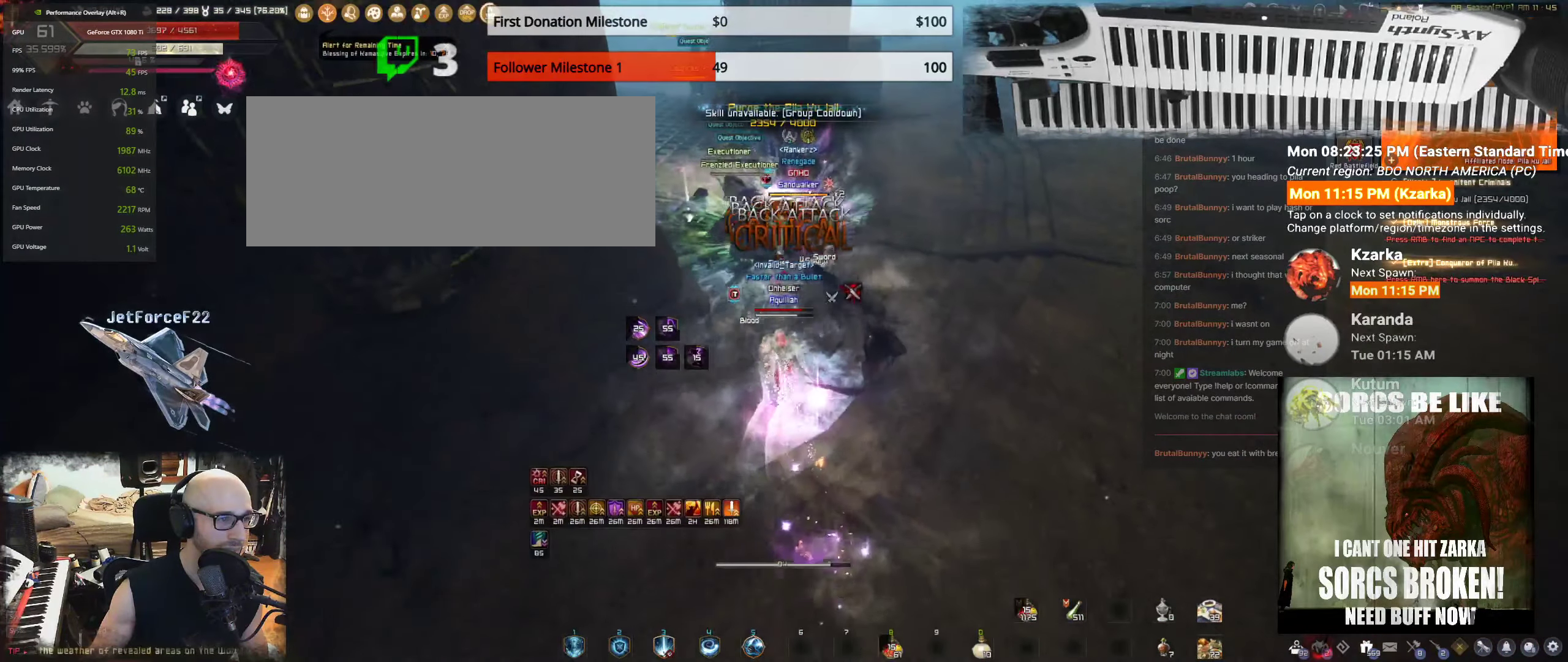
{"keys": ["shift"], "mouse": ["right"], "events": []}
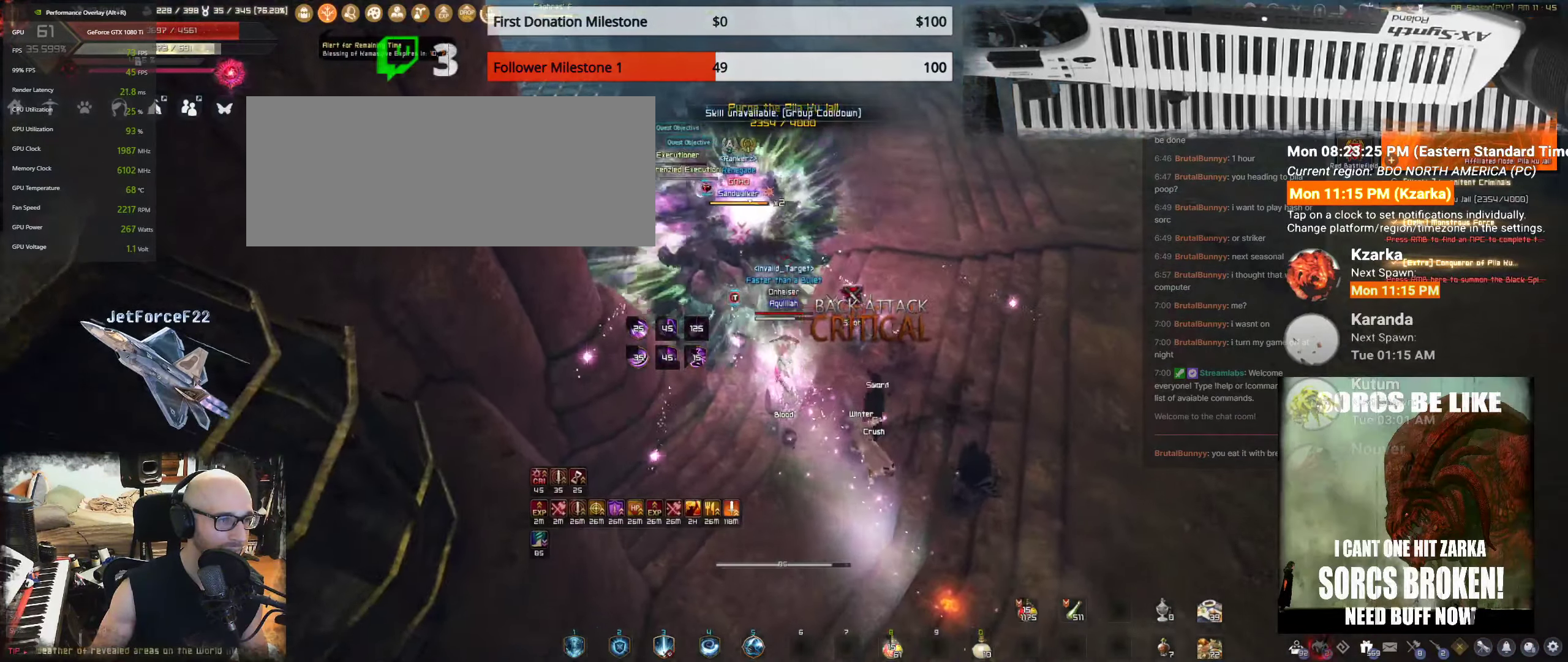
{"keys": ["shift"], "mouse": ["left"], "events": [[266, "mouse_right", "up"], [316, "mouse_right", "down"], [366, "mouse_left", "down"], [366, "mouse_right", "up"]]}
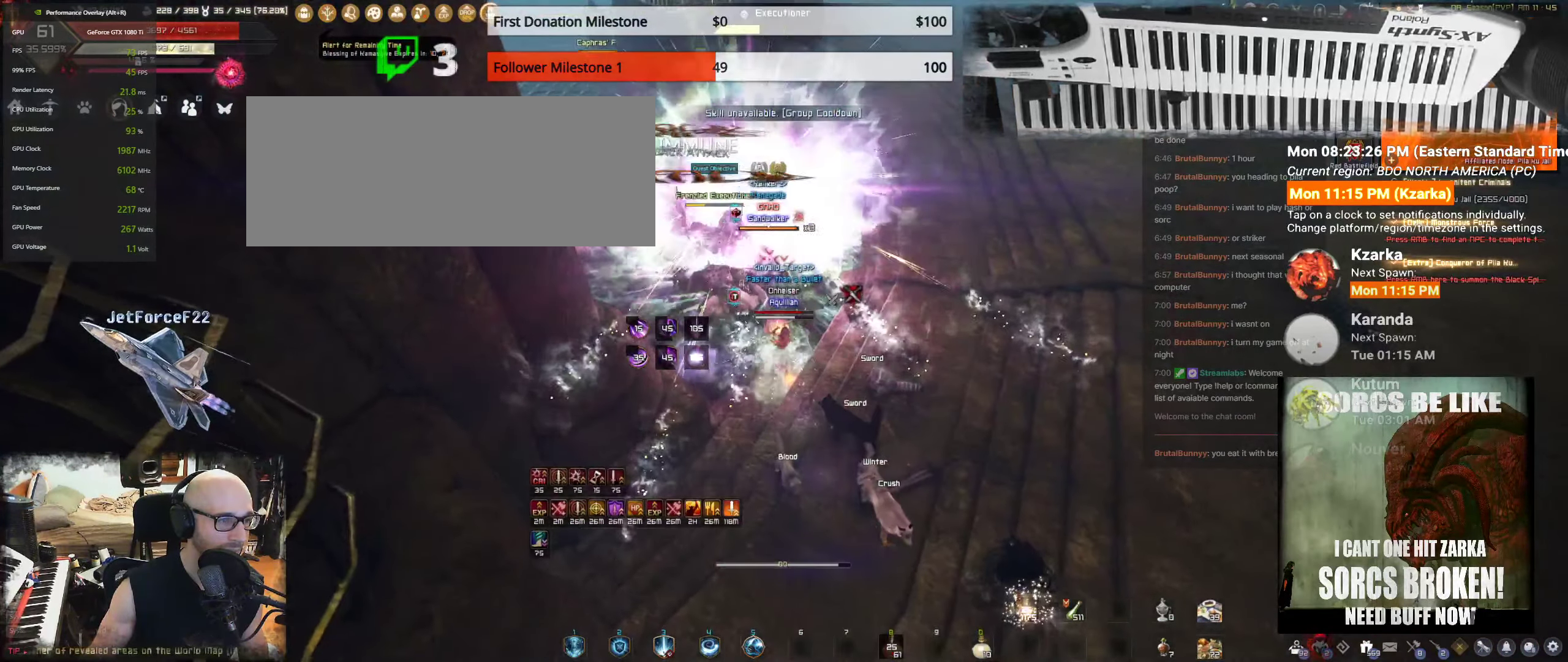
{"keys": ["shift"], "mouse": ["left"], "events": []}
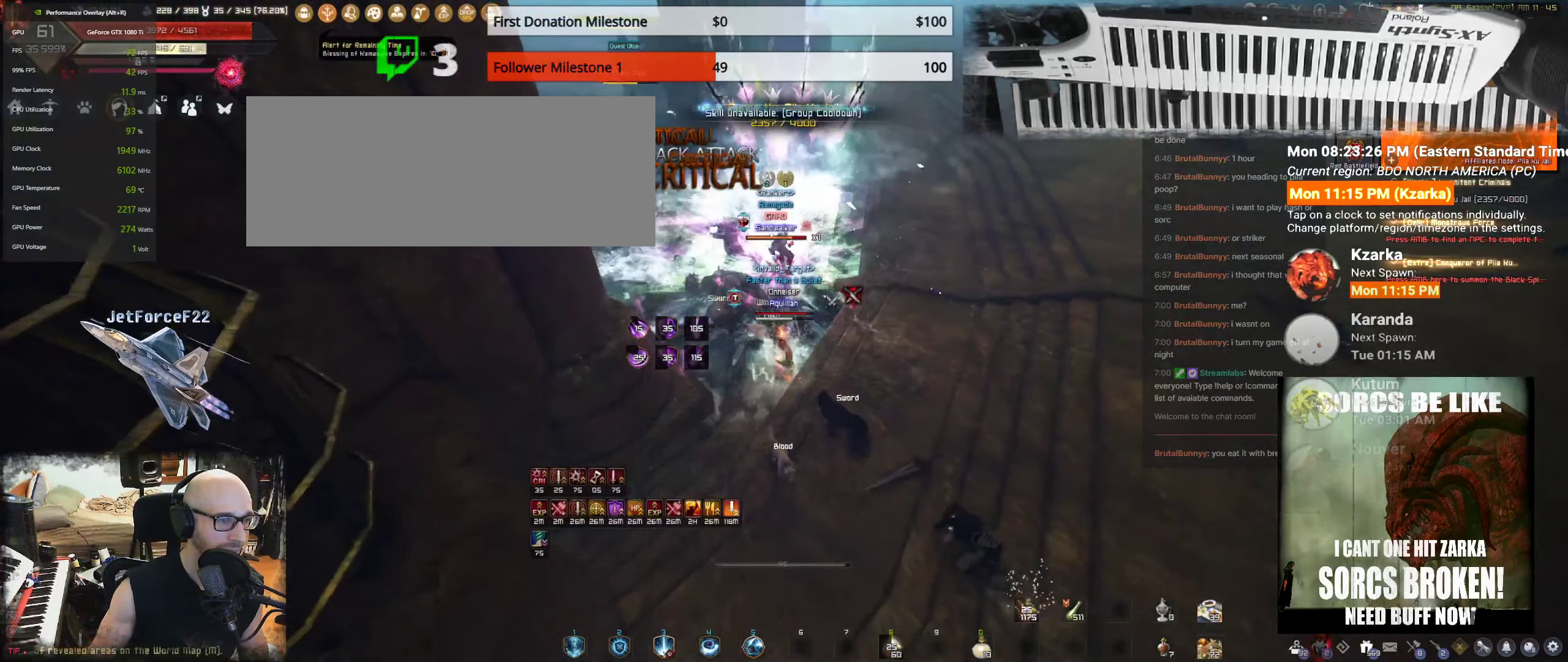
{"keys": [], "mouse": [], "events": [[500, "mouse_left", "up"], [500, "shift", "up"]]}
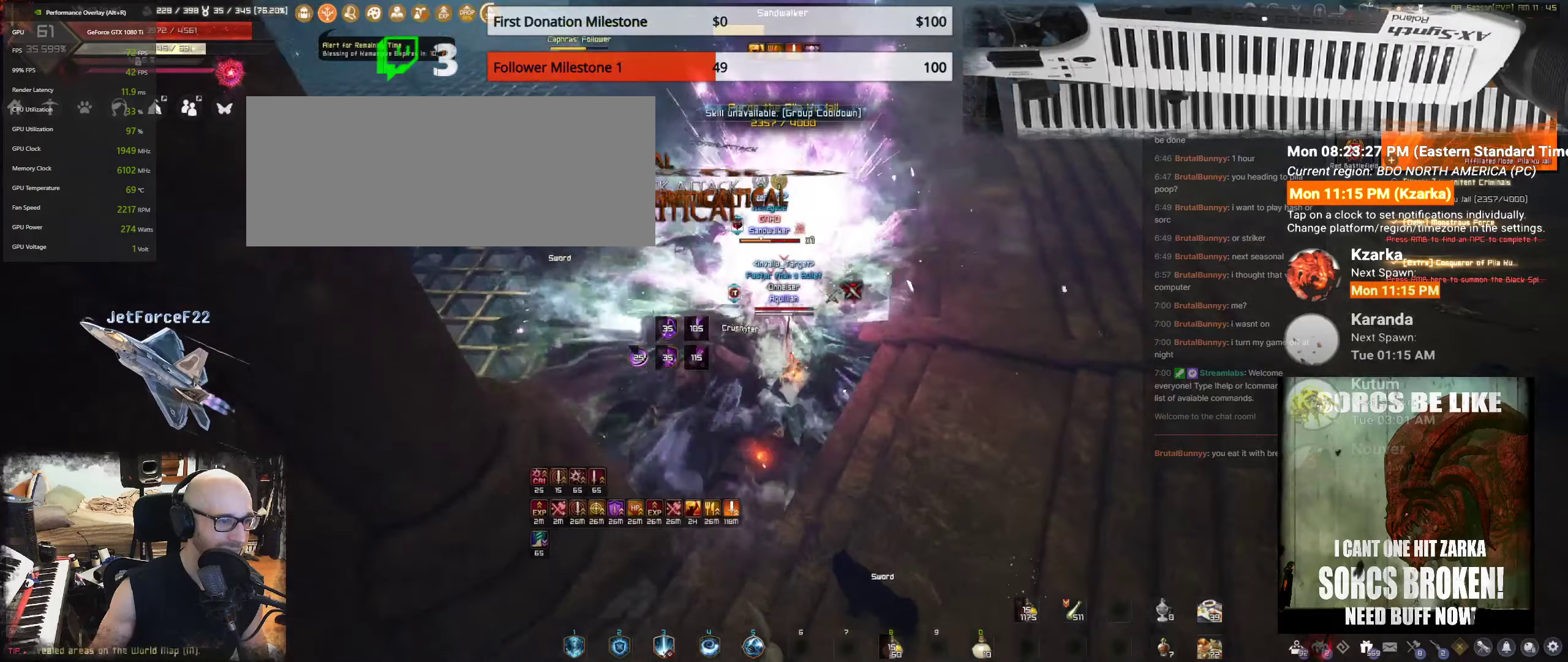
{"keys": ["f"], "mouse": [], "events": [[67, "mouse_left", "down"], [150, "mouse_left", "up"], [217, "mouse_left", "down"], [333, "mouse_left", "up"], [400, "mouse_left", "down"], [483, "f", "down"], [483, "mouse_left", "up"]]}
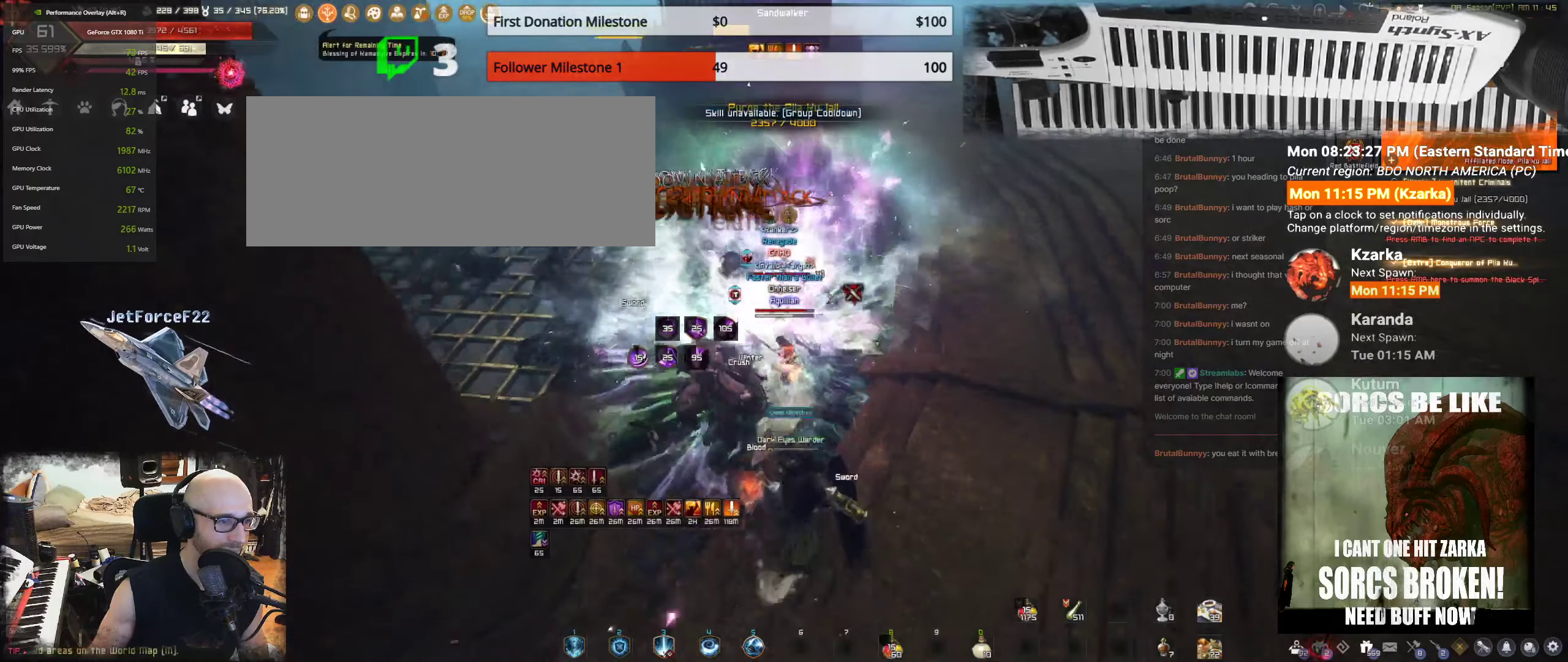
{"keys": ["f", "s"], "mouse": [], "events": [[67, "f", "up"], [167, "f", "down"], [250, "f", "up"], [333, "f", "down"], [400, "f", "up"], [483, "f", "down"], [500, "s", "down"]]}
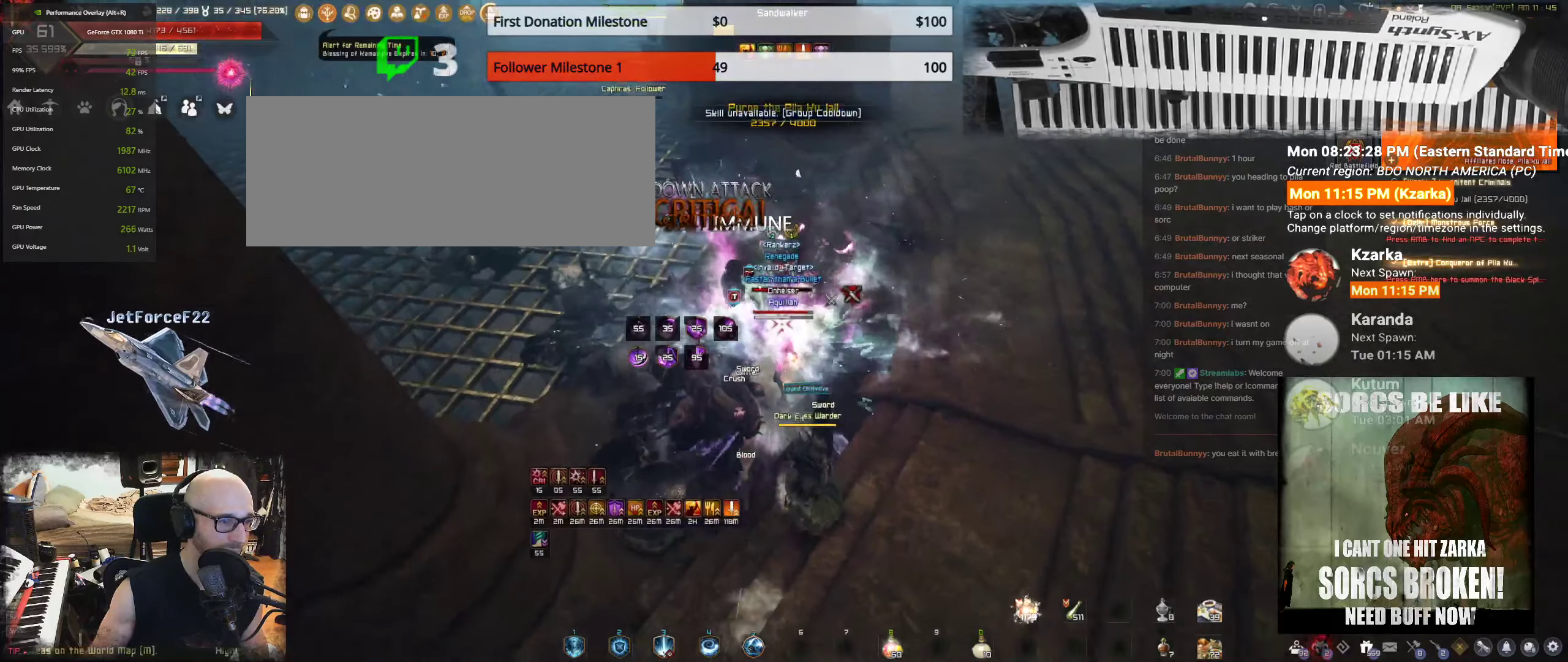
{"keys": ["s"], "mouse": ["left"], "events": [[67, "f", "up"], [117, "mouse_left", "down"]]}
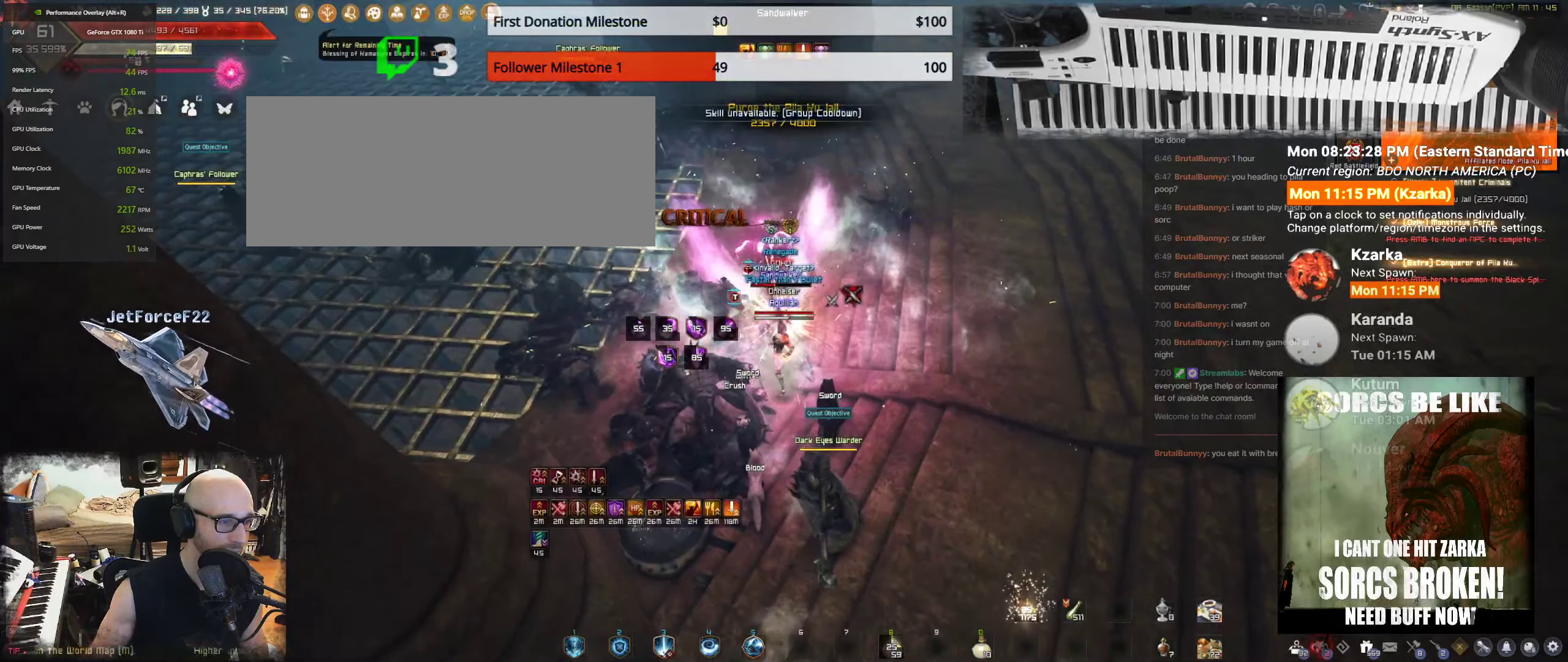
{"keys": ["s"], "mouse": ["left"], "events": []}
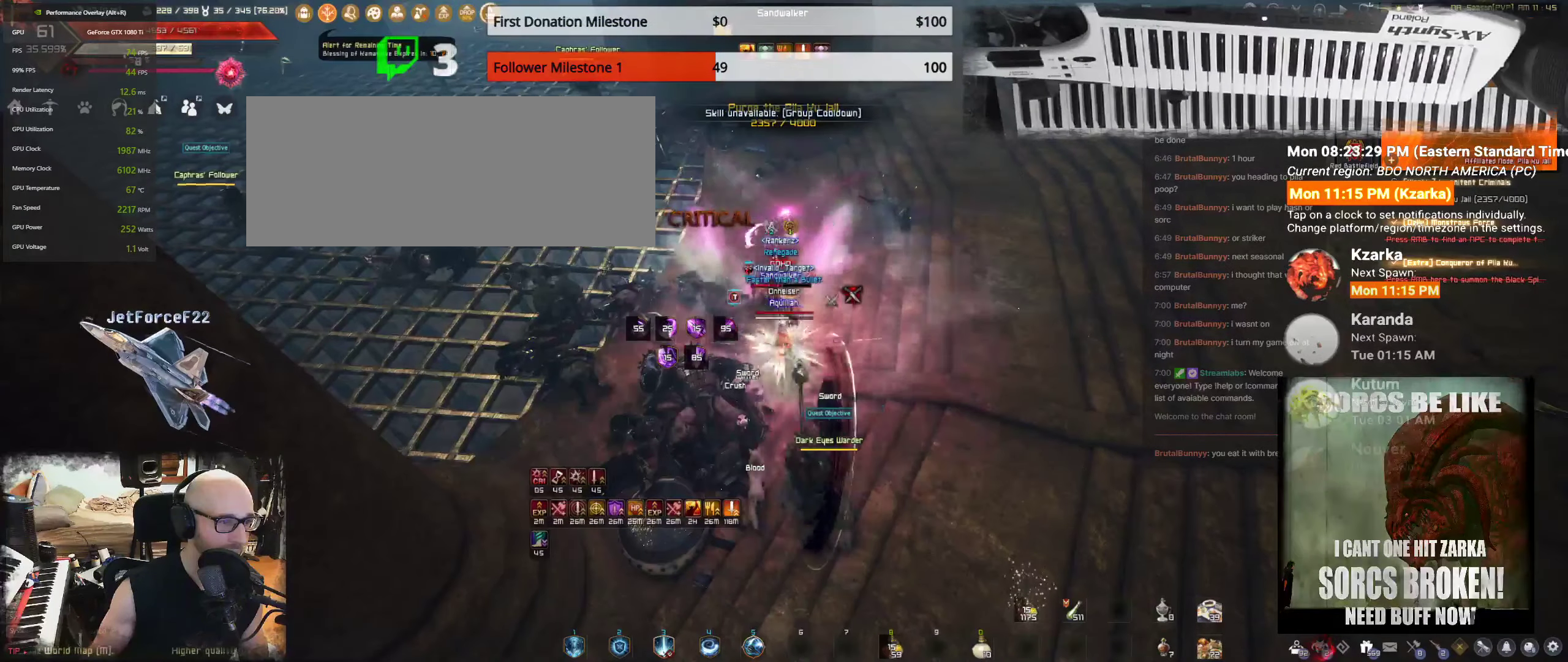
{"keys": ["q", "s"], "mouse": [], "events": [[167, "f", "down"], [183, "mouse_left", "up"], [283, "f", "up"], [417, "q", "down"]]}
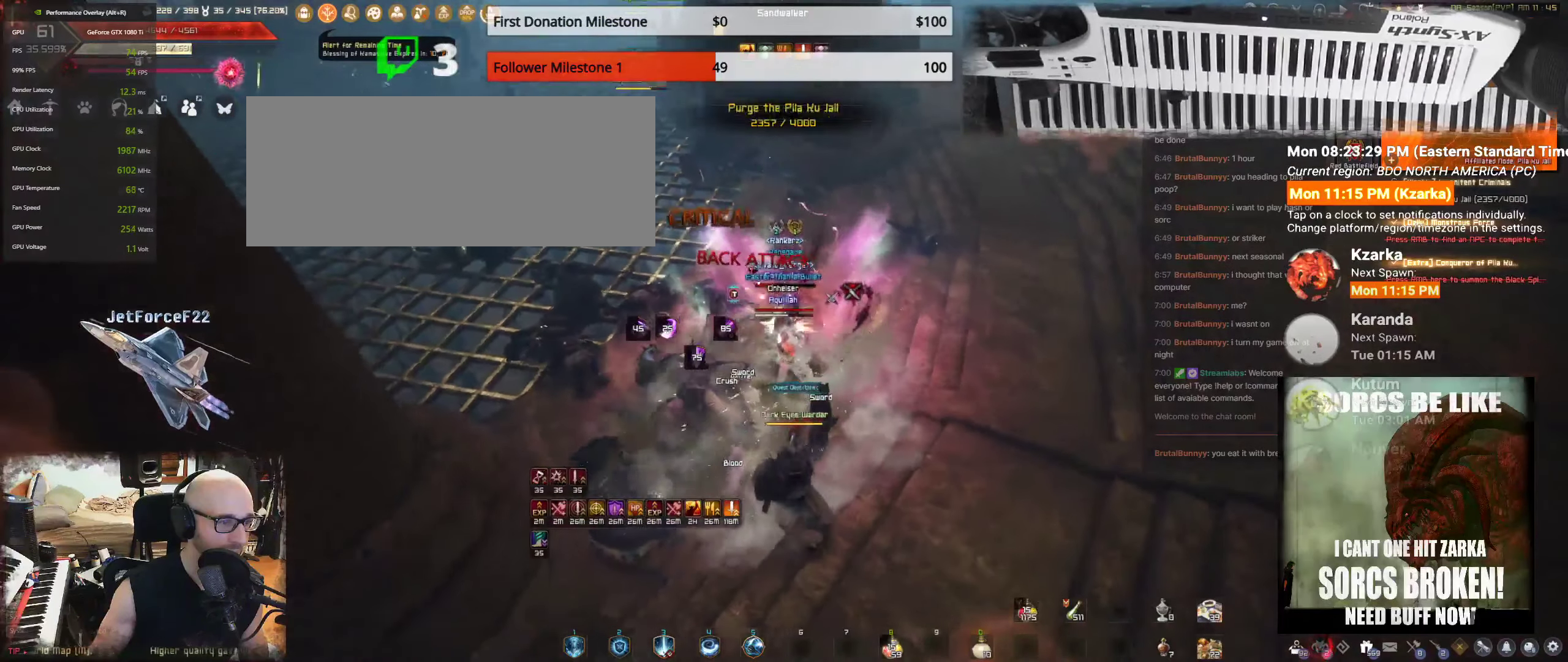
{"keys": ["s"], "mouse": [], "events": [[350, "q", "up"], [383, "q", "down"], [500, "q", "up"]]}
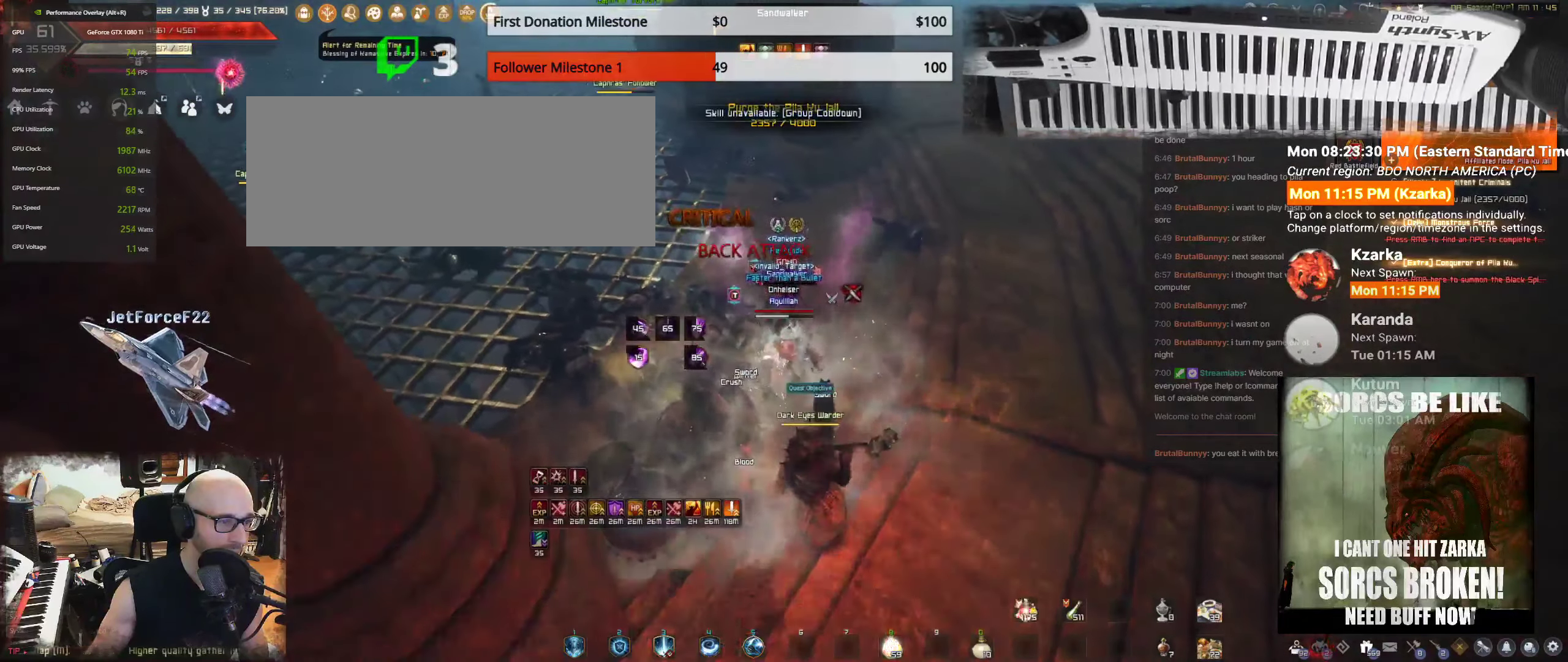
{"keys": ["s"], "mouse": [], "events": [[67, "q", "down"], [150, "q", "up"], [217, "q", "down"], [317, "q", "up"], [367, "q", "down"], [500, "q", "up"]]}
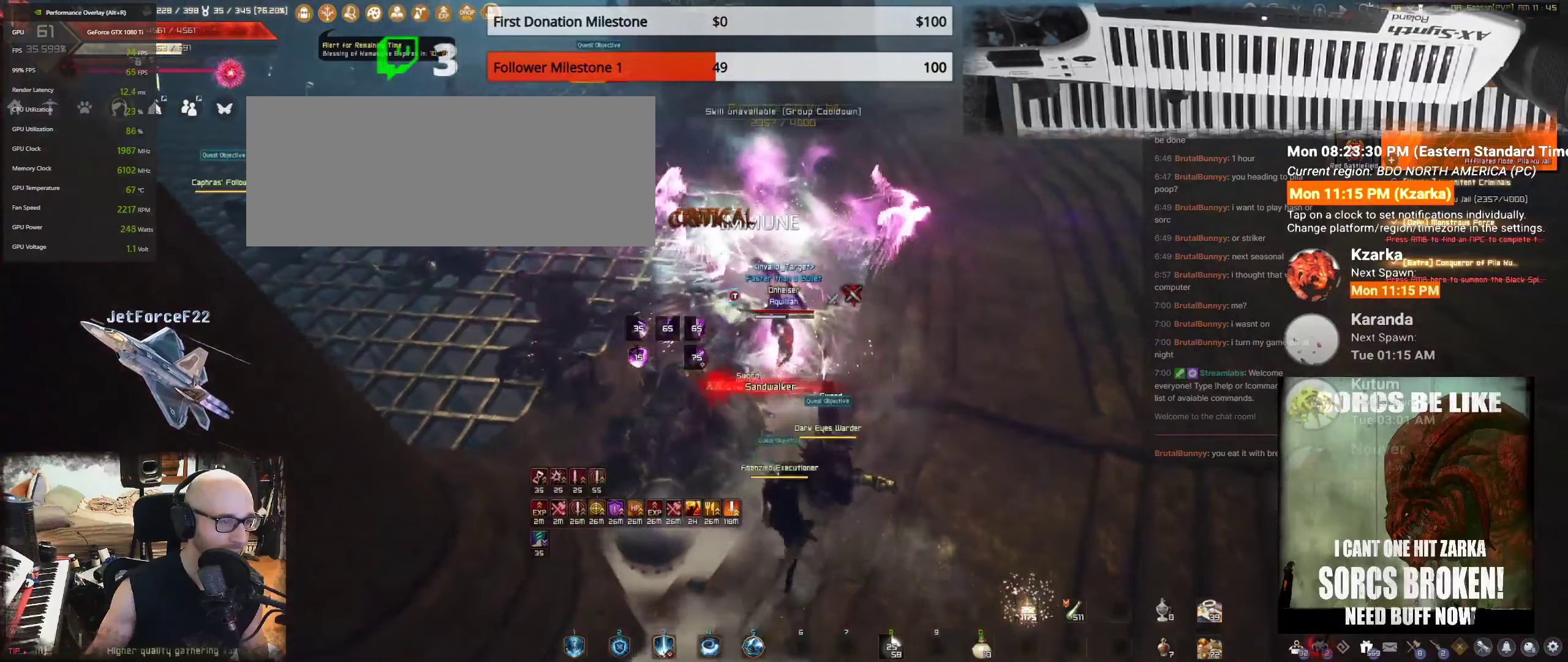
{"keys": ["shift", "w"], "mouse": [], "events": [[67, "s", "up"], [367, "w", "down"], [400, "shift", "down"]]}
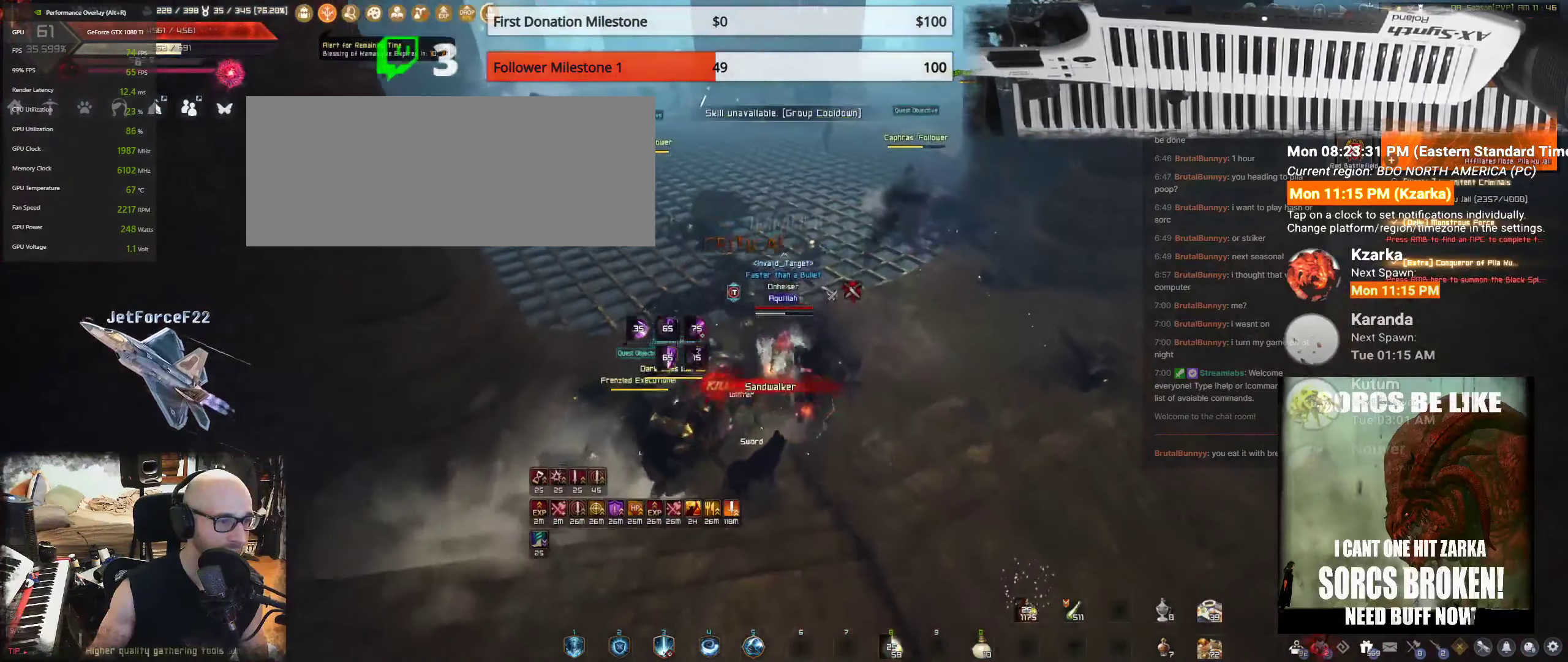
{"keys": ["f", "w"], "mouse": [], "events": [[217, "shift", "up"], [250, "mouse_left", "down"], [383, "mouse_left", "up"], [467, "f", "down"]]}
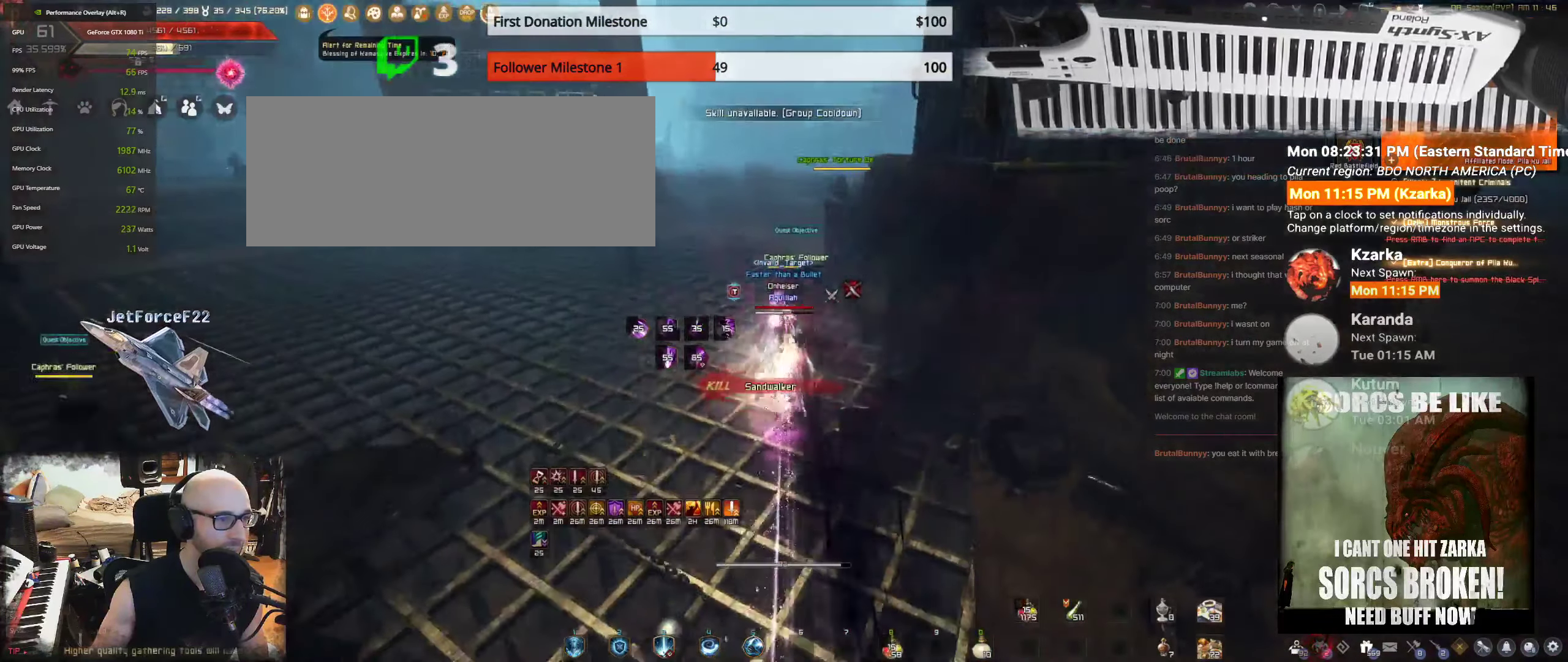
{"keys": ["w"], "mouse": [], "events": [[50, "f", "up"], [133, "f", "down"], [233, "f", "up"], [317, "f", "down"], [450, "f", "up"]]}
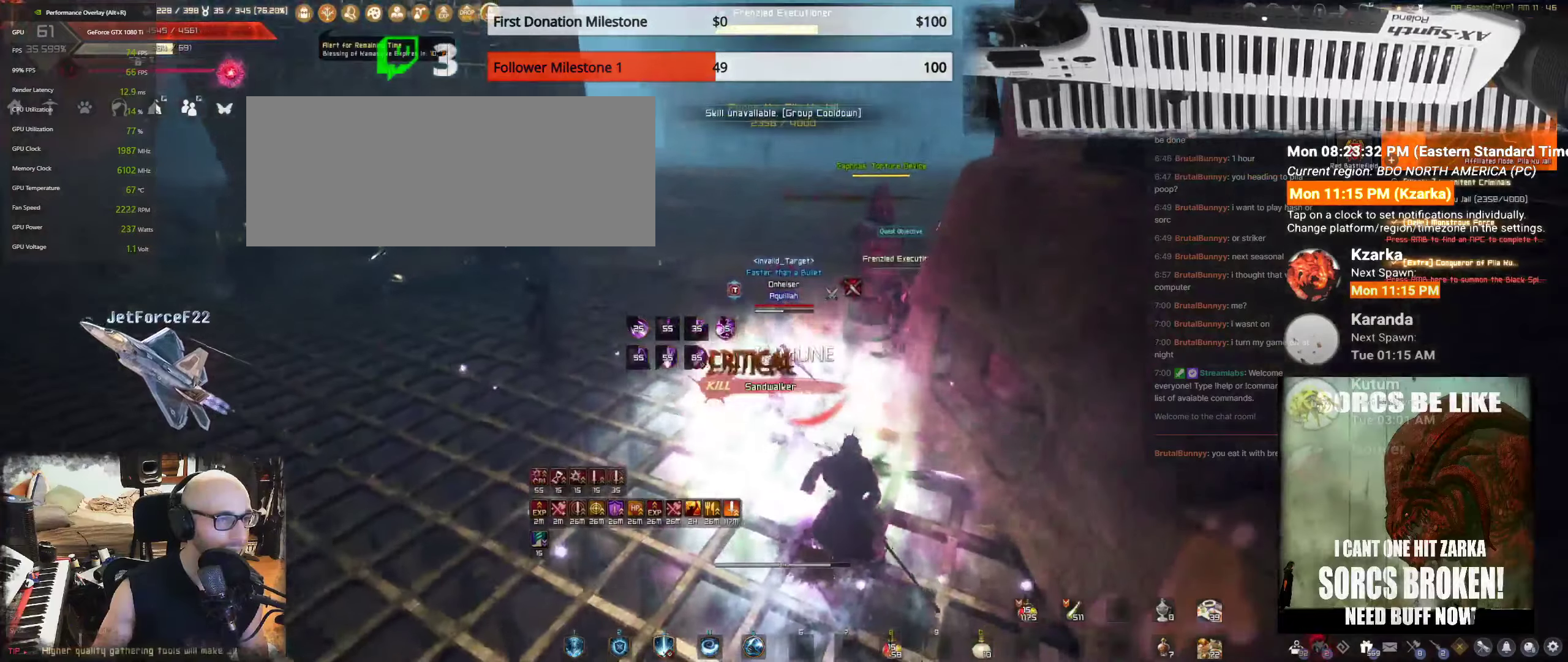
{"keys": ["shift", "w"], "mouse": [], "events": [[50, "shift", "down"]]}
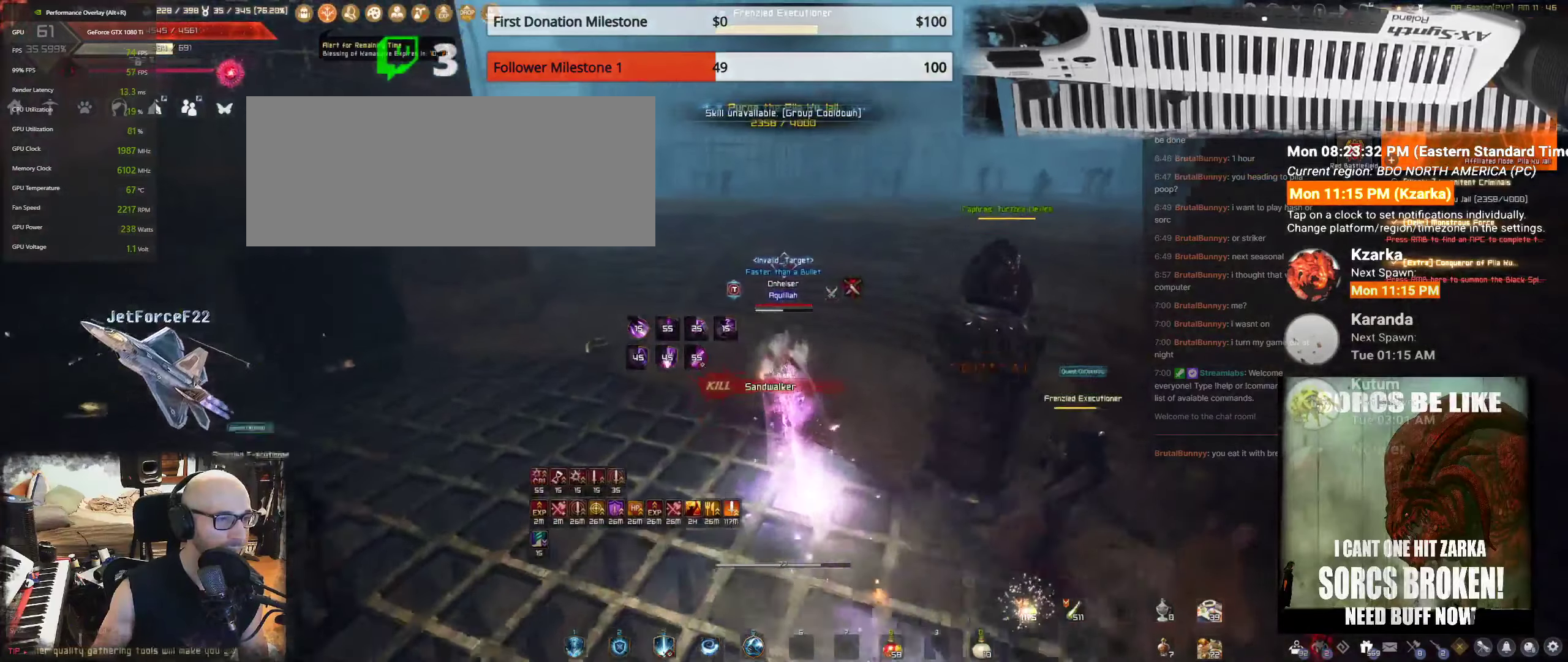
{"keys": ["shift", "w"], "mouse": [], "events": [[17, "shift", "up"], [284, "shift", "down"]]}
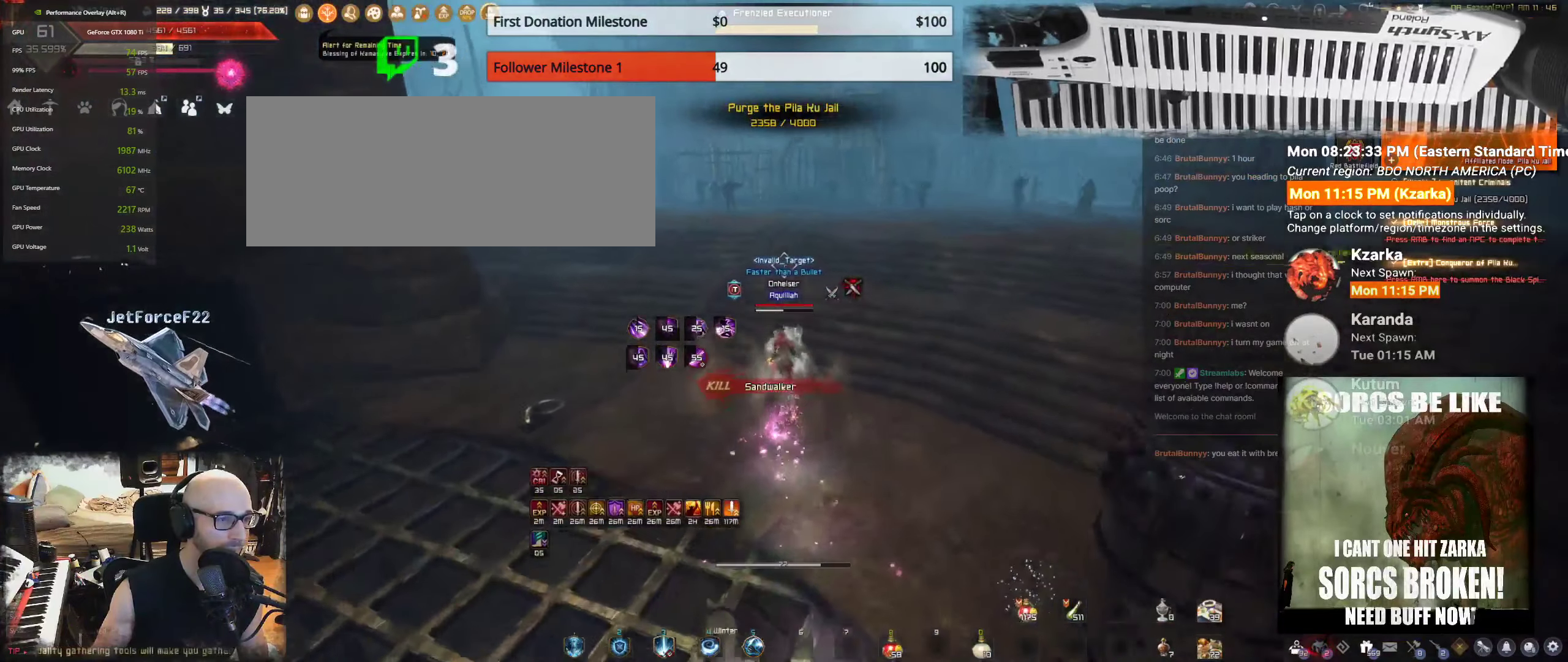
{"keys": ["shift", "w"], "mouse": [], "events": []}
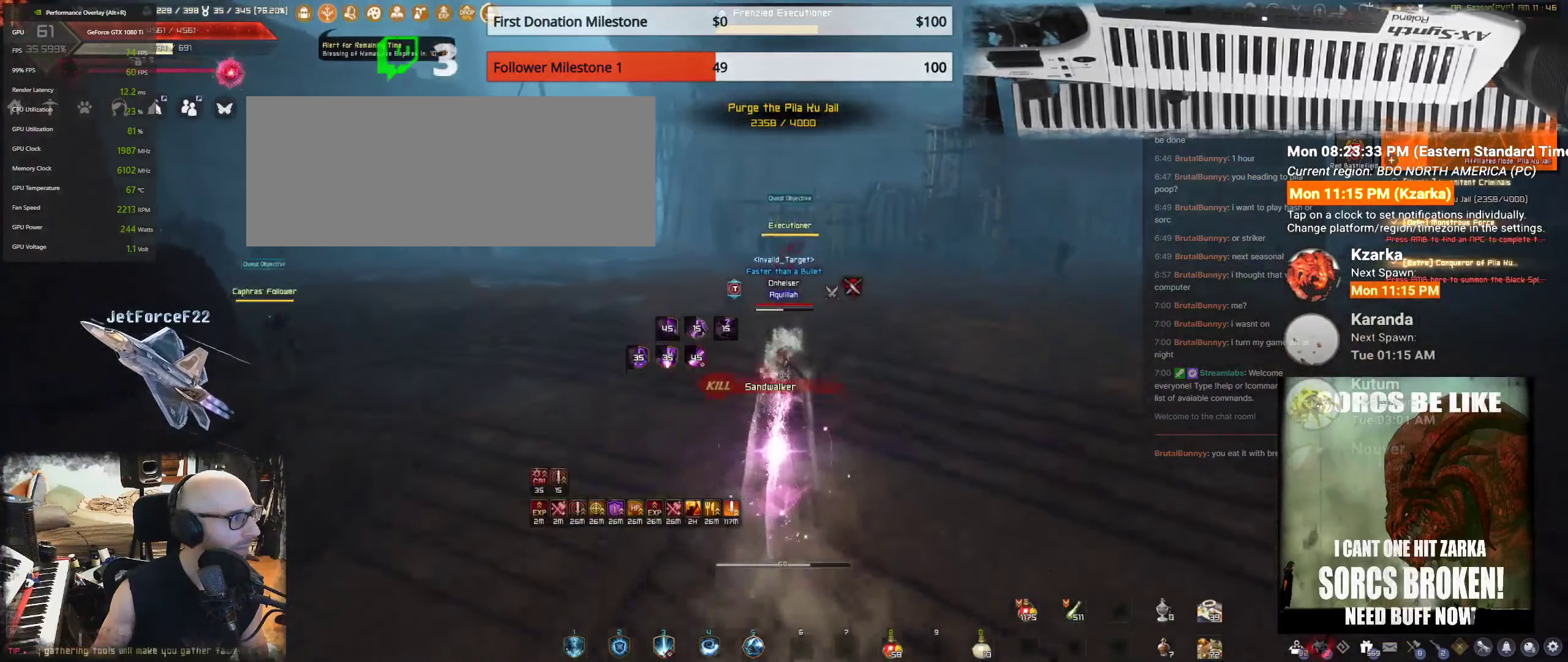
{"keys": [], "mouse": [], "events": [[67, "shift", "up"], [84, "mouse_left", "down"], [184, "mouse_left", "up"], [367, "w", "up"]]}
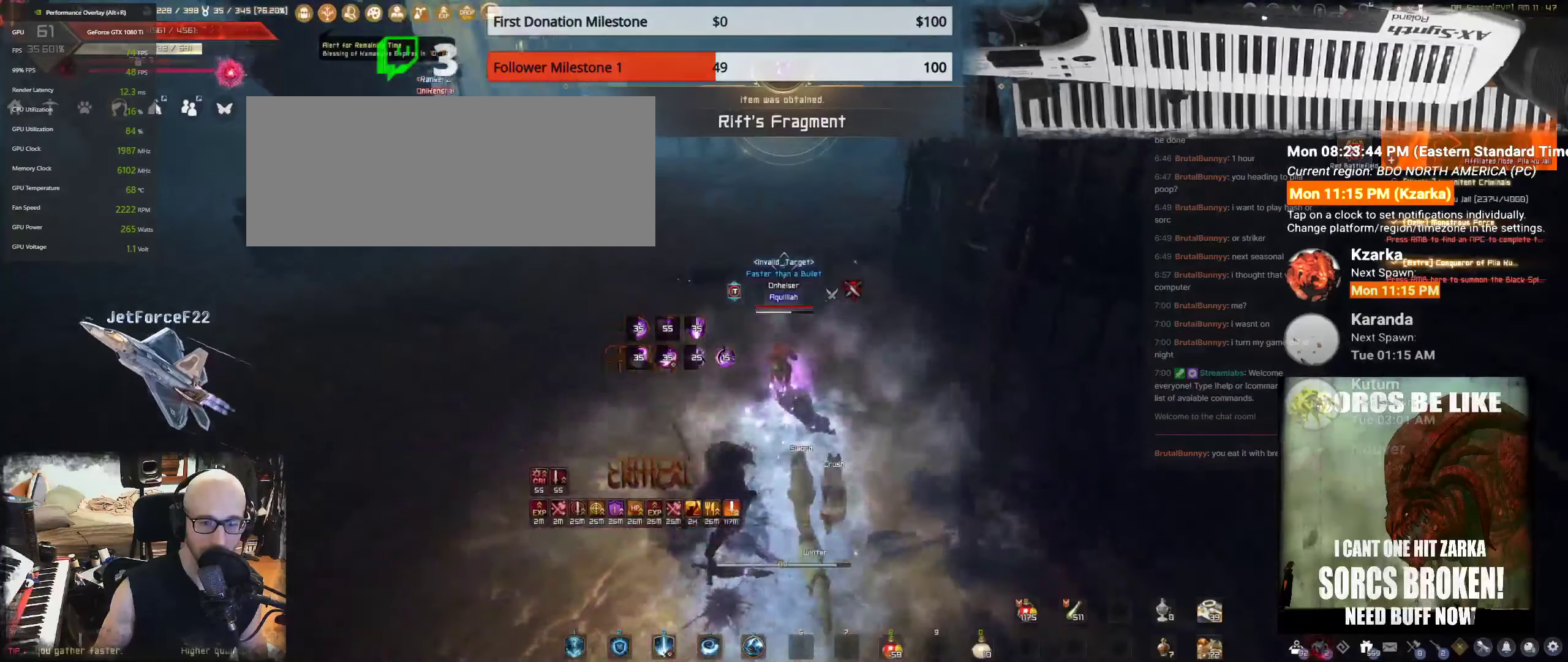
{"keys": ["s"], "mouse": ["left"], "events": [[217, "d", "down"], [317, "mouse_left", "down"], [384, "d", "up"], [400, "s", "down"]]}
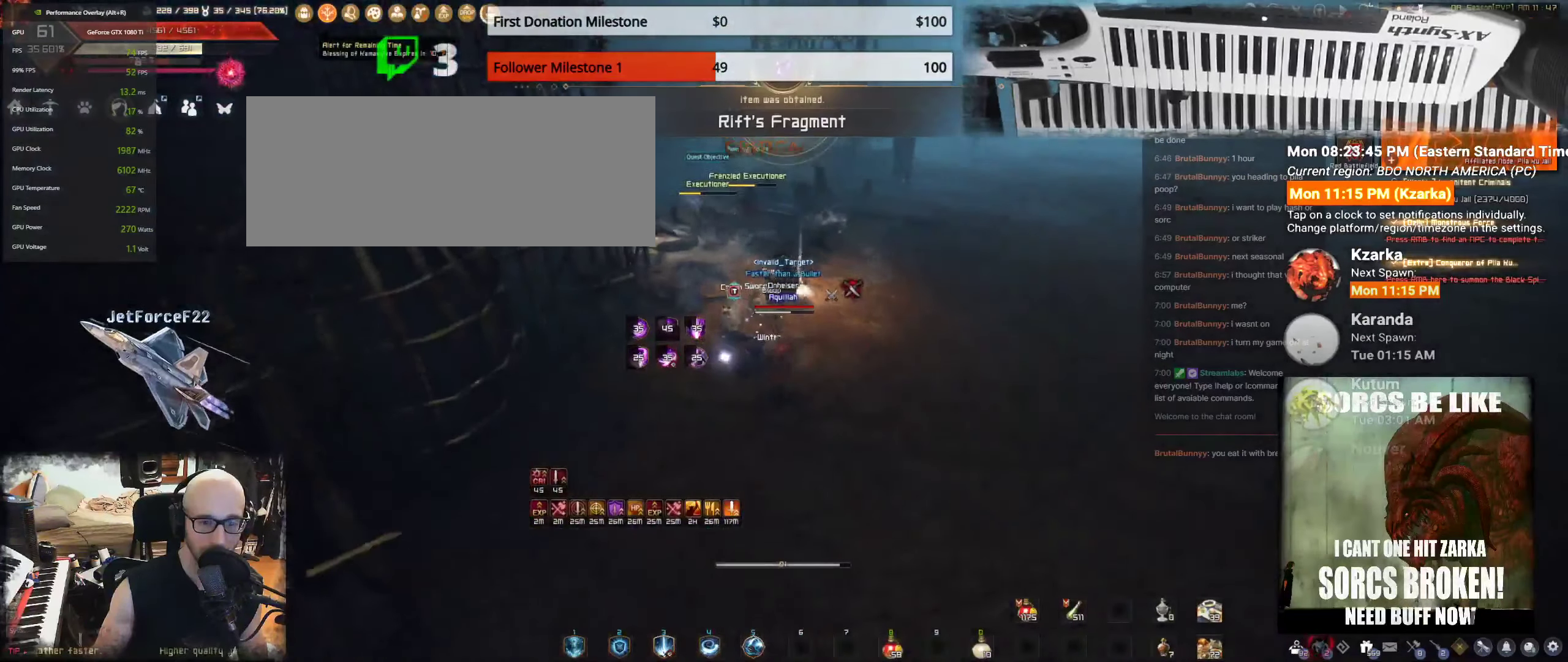
{"keys": ["s"], "mouse": ["left"], "events": []}